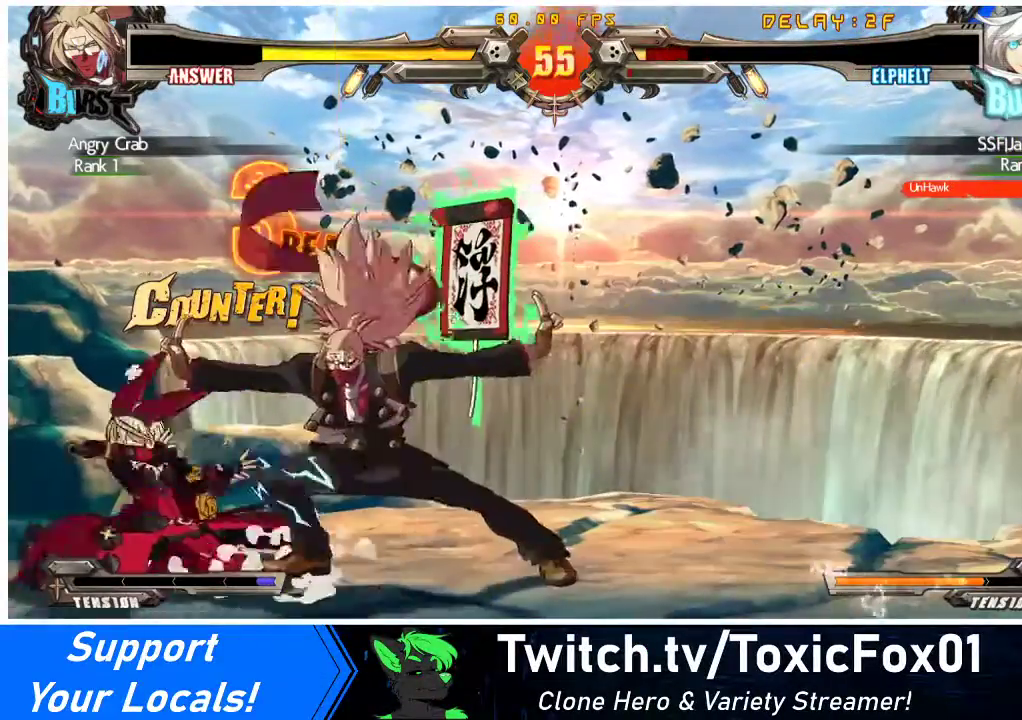
Gameplay with a controller (arcade stick); each line is a JSON object with the inputs held at the frame after it. "events" lists button and stick changes between this image and that frame as [ms after this image, input, new state], when the widget could be followed in between. Not read: L3 R3 other_buttons.
{"buttons": ["DPAD_DOWN", "DPAD_LEFT"], "events": []}
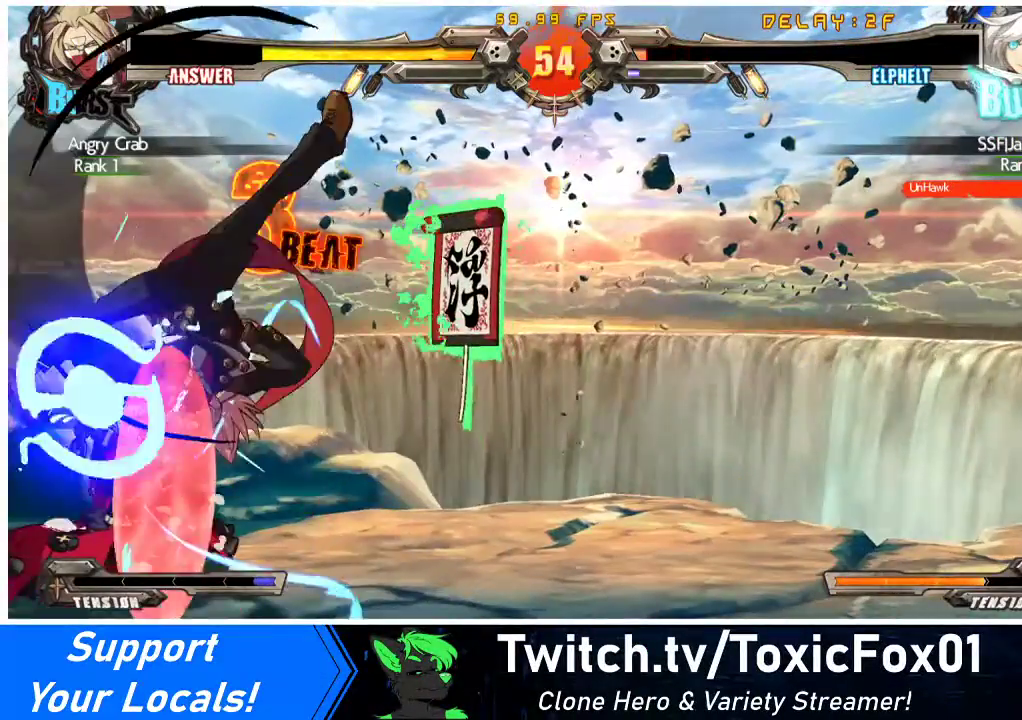
{"buttons": ["DPAD_LEFT"], "events": [[67, "DPAD_DOWN", "up"]]}
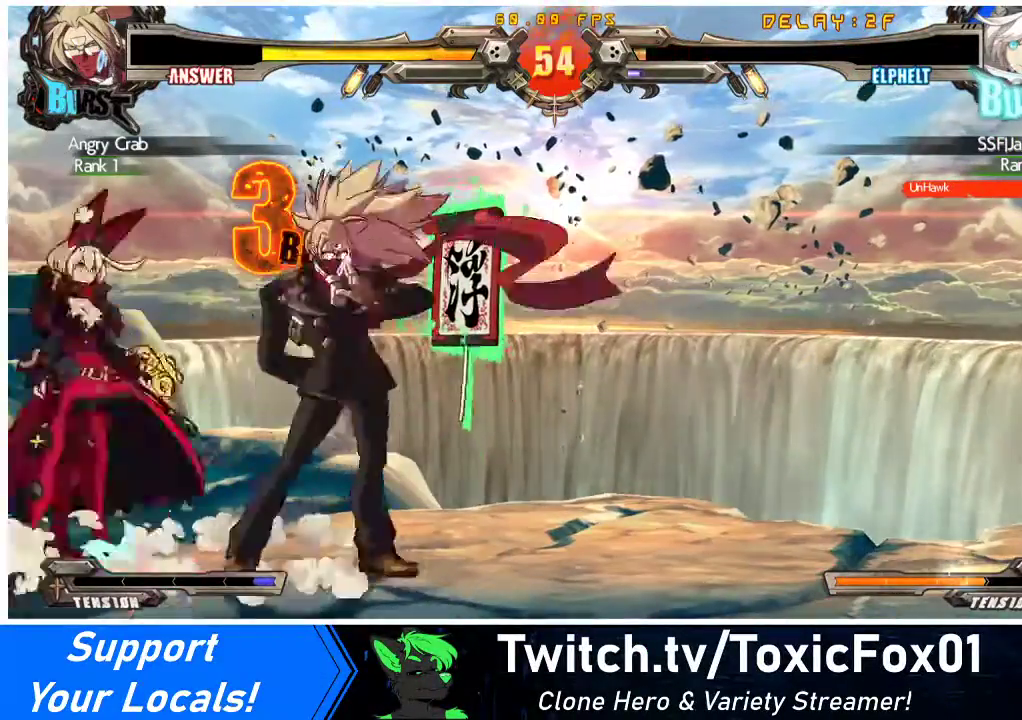
{"buttons": ["DPAD_DOWN", "DPAD_LEFT"], "events": [[33, "DPAD_DOWN", "down"]]}
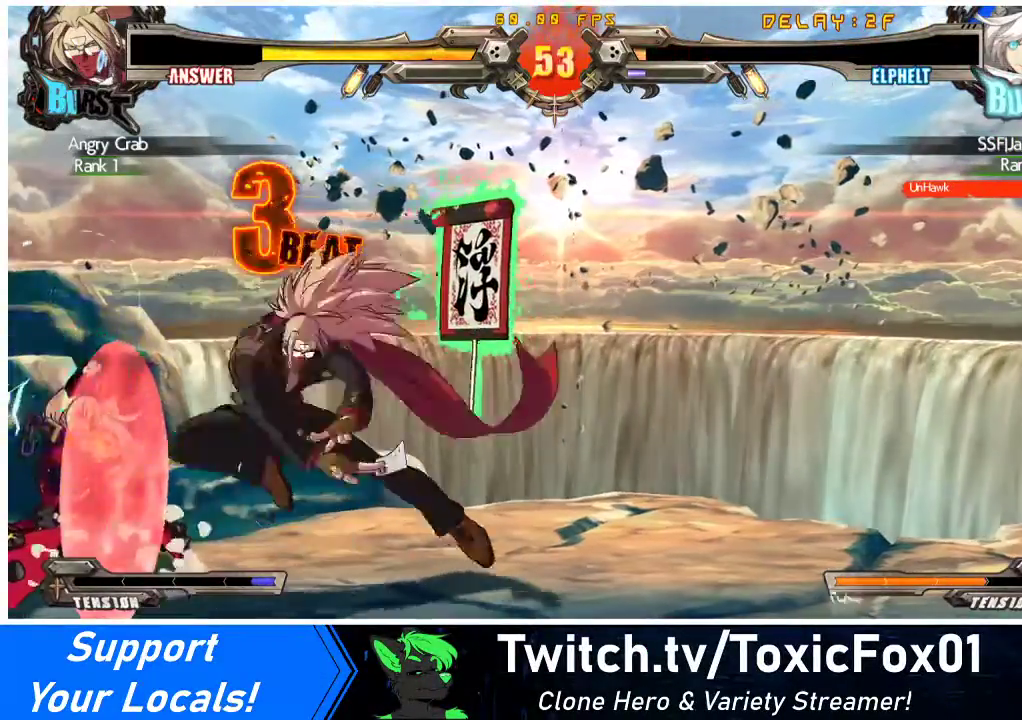
{"buttons": ["DPAD_DOWN", "DPAD_LEFT"], "events": []}
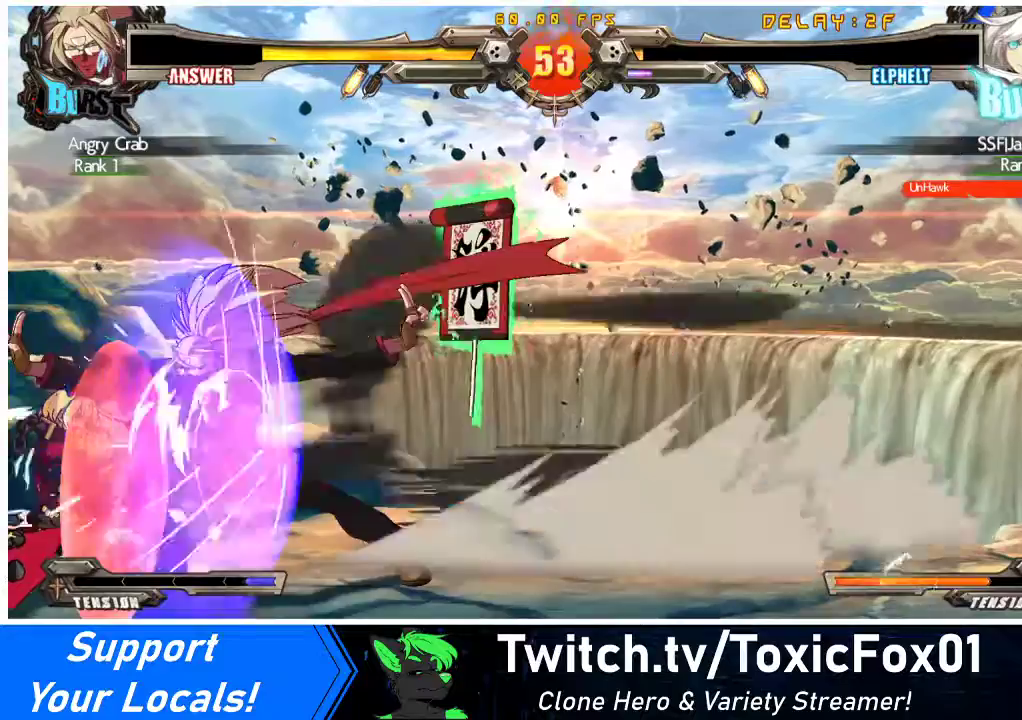
{"buttons": ["DPAD_DOWN", "DPAD_LEFT"], "events": []}
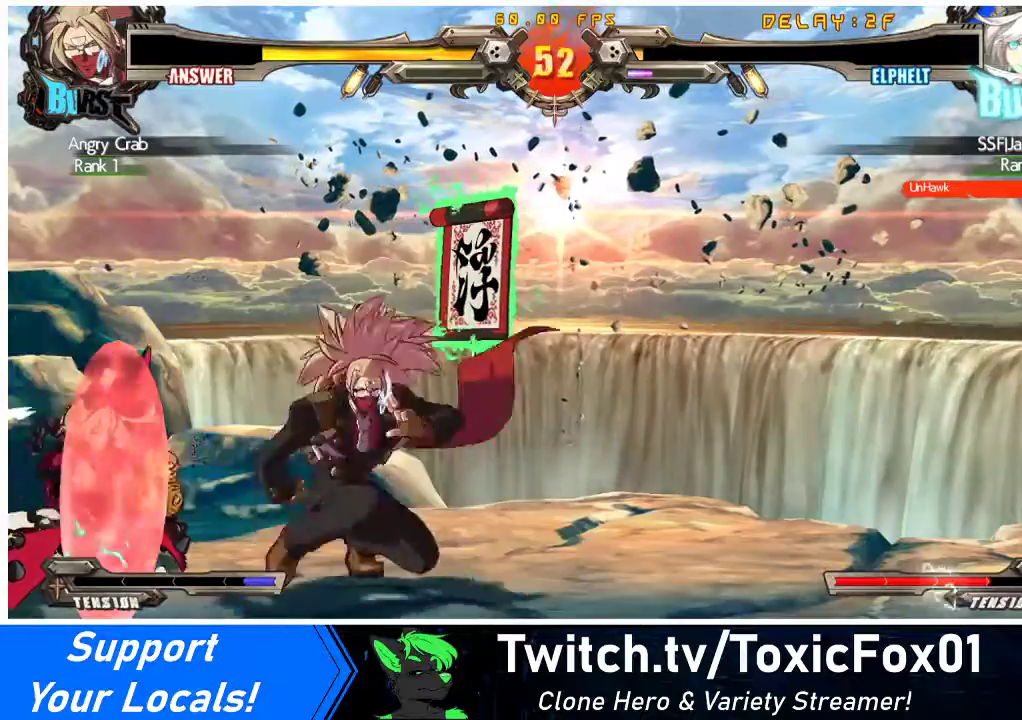
{"buttons": ["DPAD_DOWN", "DPAD_LEFT"], "events": []}
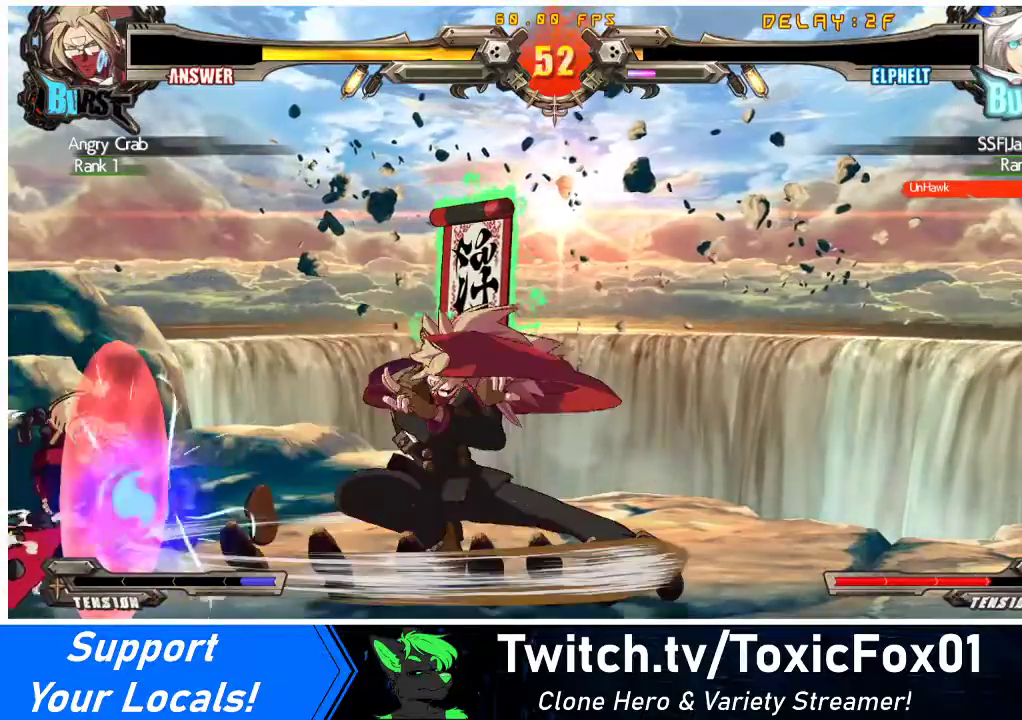
{"buttons": ["DPAD_DOWN", "DPAD_LEFT"], "events": []}
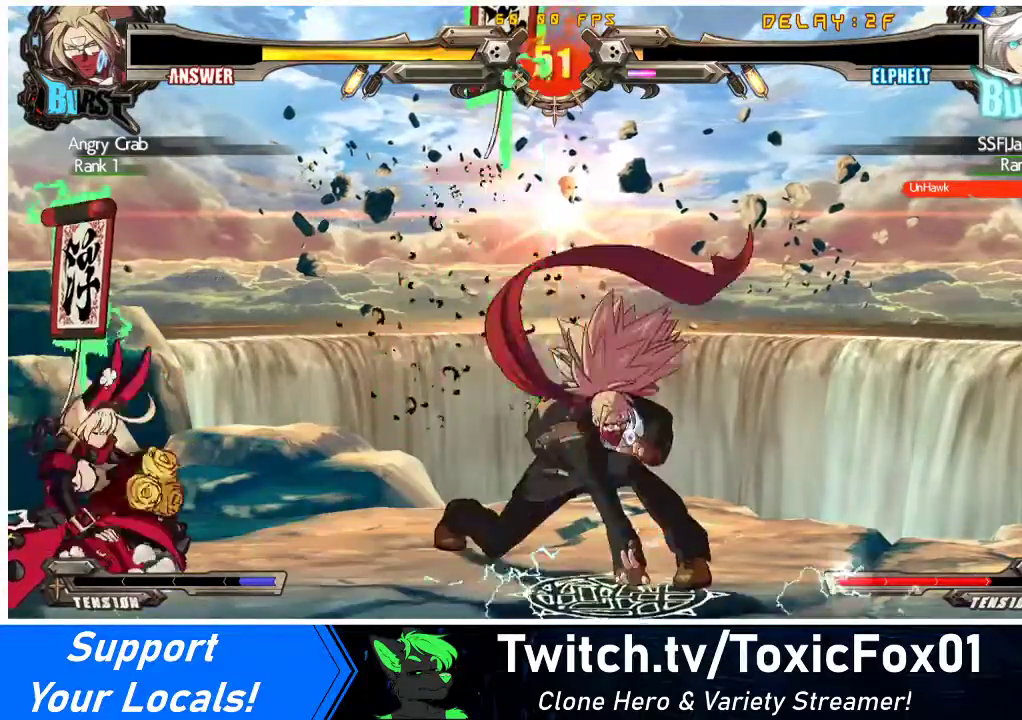
{"buttons": [], "events": [[200, "DPAD_DOWN", "up"], [333, "DPAD_LEFT", "up"], [367, "DPAD_LEFT", "down"], [400, "DPAD_LEFT", "up"]]}
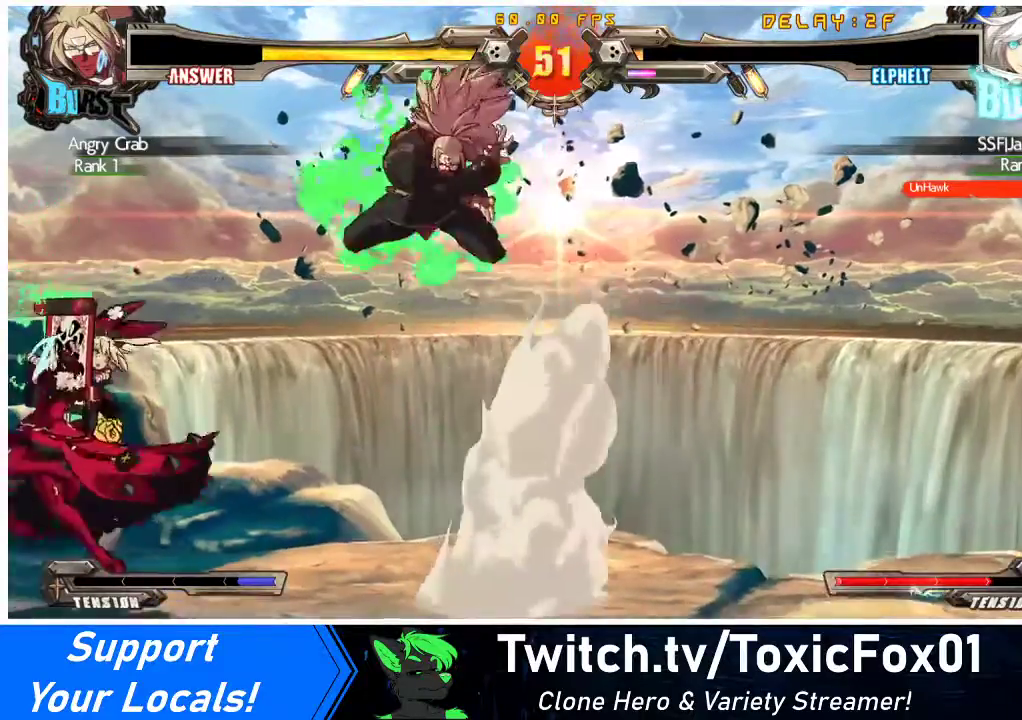
{"buttons": ["TRIANGLE", "R1"], "events": [[200, "R1", "down"], [200, "TRIANGLE", "down"]]}
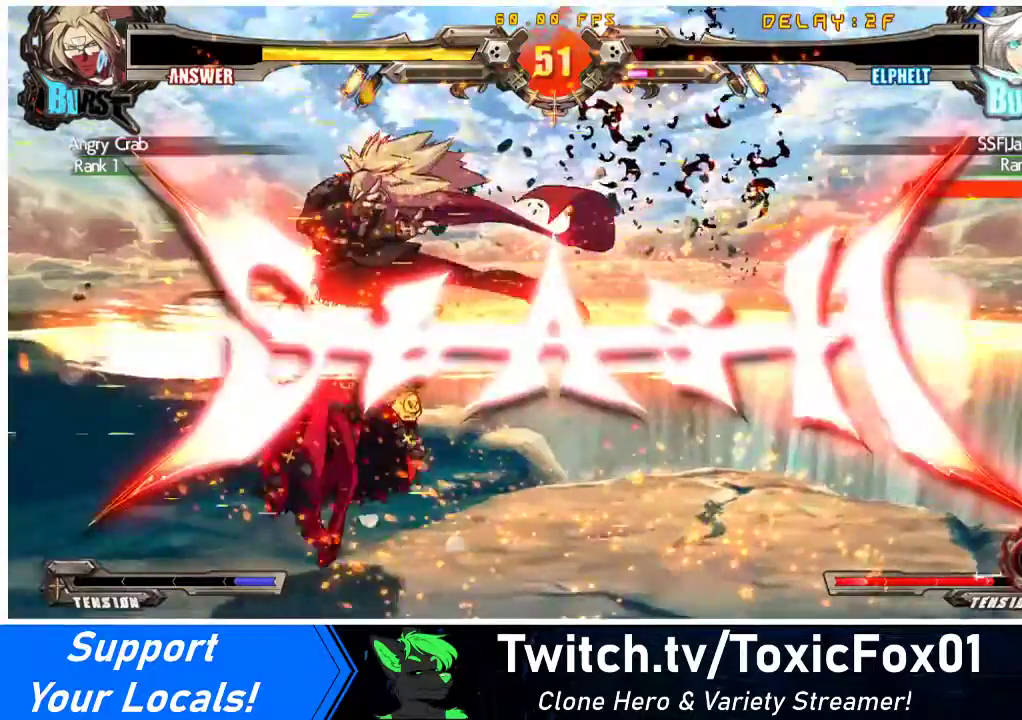
{"buttons": [], "events": [[133, "R1", "up"], [133, "TRIANGLE", "up"]]}
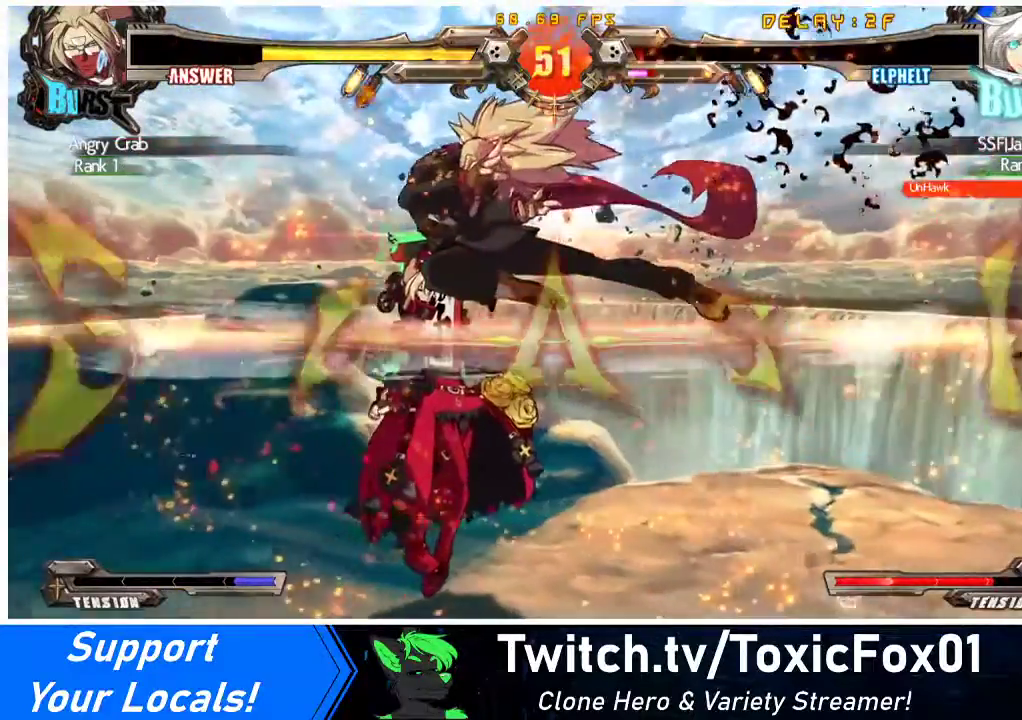
{"buttons": [], "events": []}
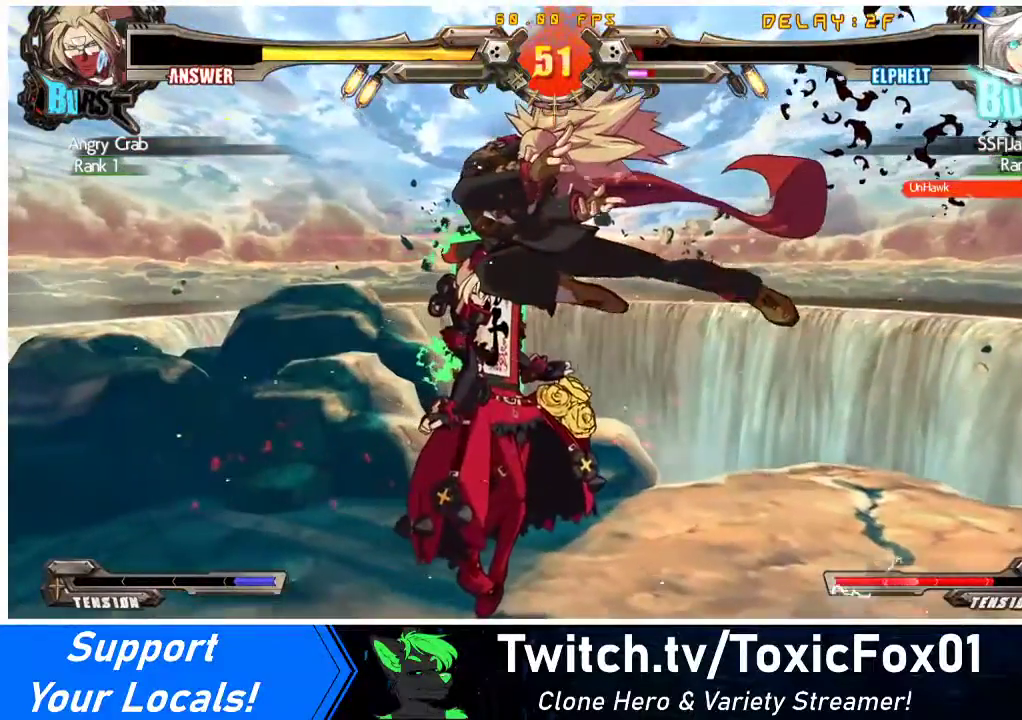
{"buttons": [], "events": []}
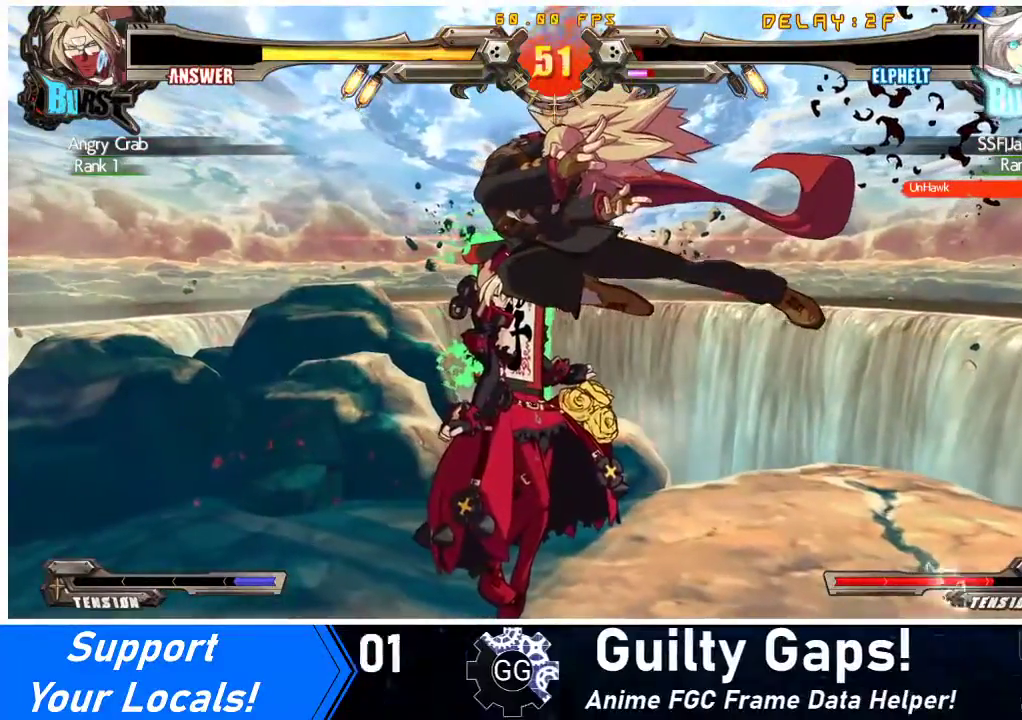
{"buttons": [], "events": []}
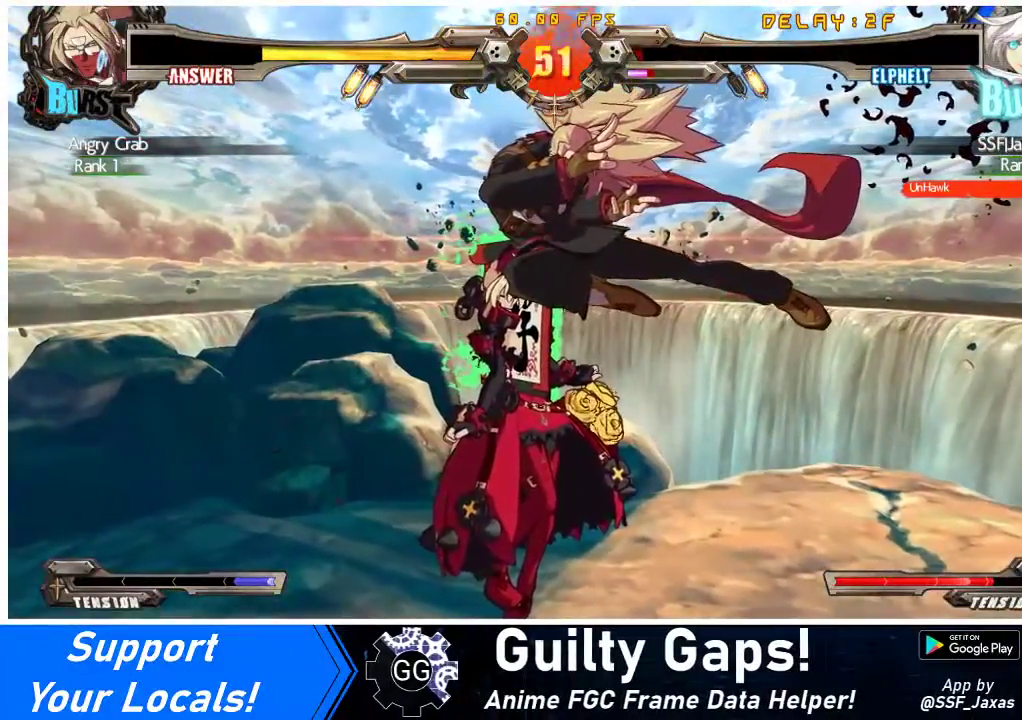
{"buttons": [], "events": [[267, "CROSS", "down"], [433, "CROSS", "up"]]}
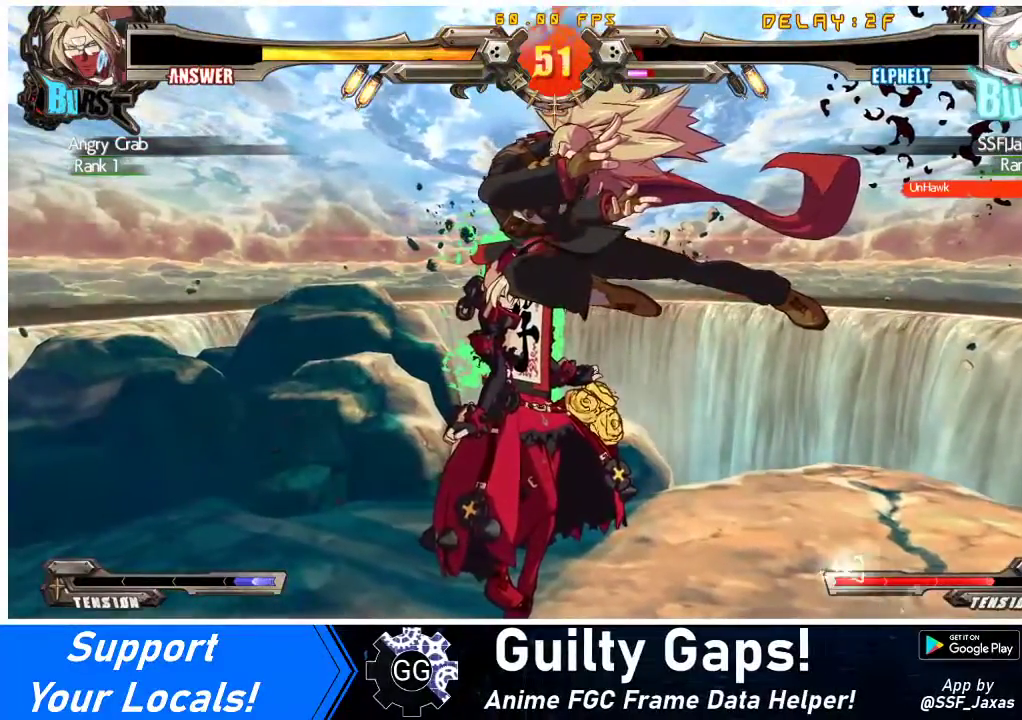
{"buttons": ["CROSS"], "events": [[167, "CROSS", "down"], [300, "CROSS", "up"], [500, "CROSS", "down"]]}
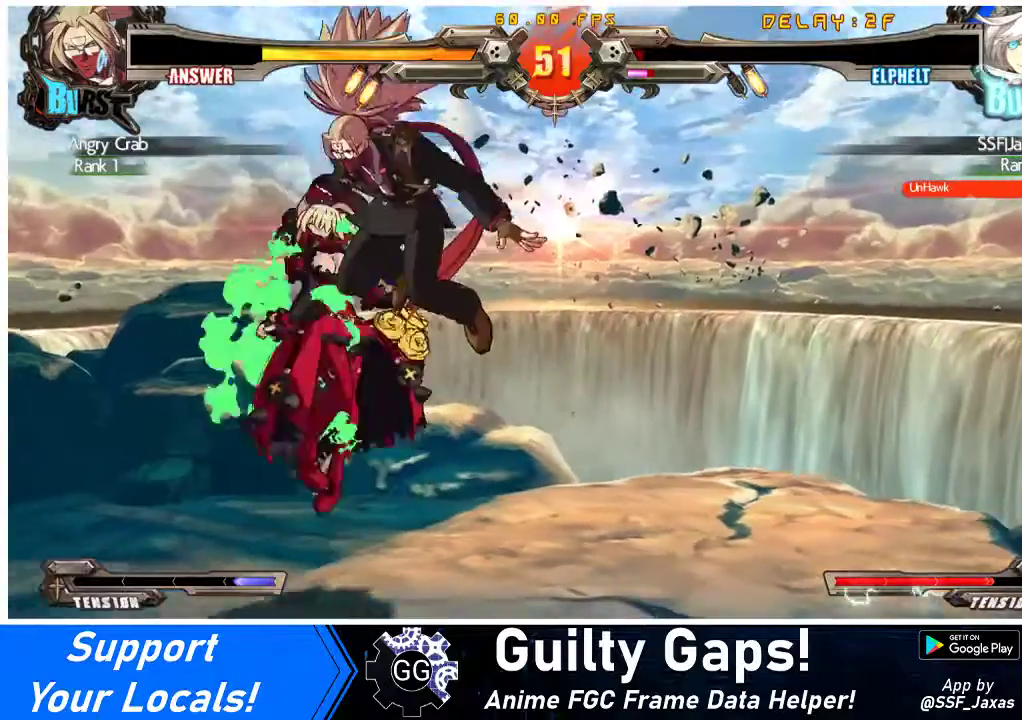
{"buttons": ["CROSS"], "events": [[133, "CROSS", "up"], [433, "CROSS", "down"]]}
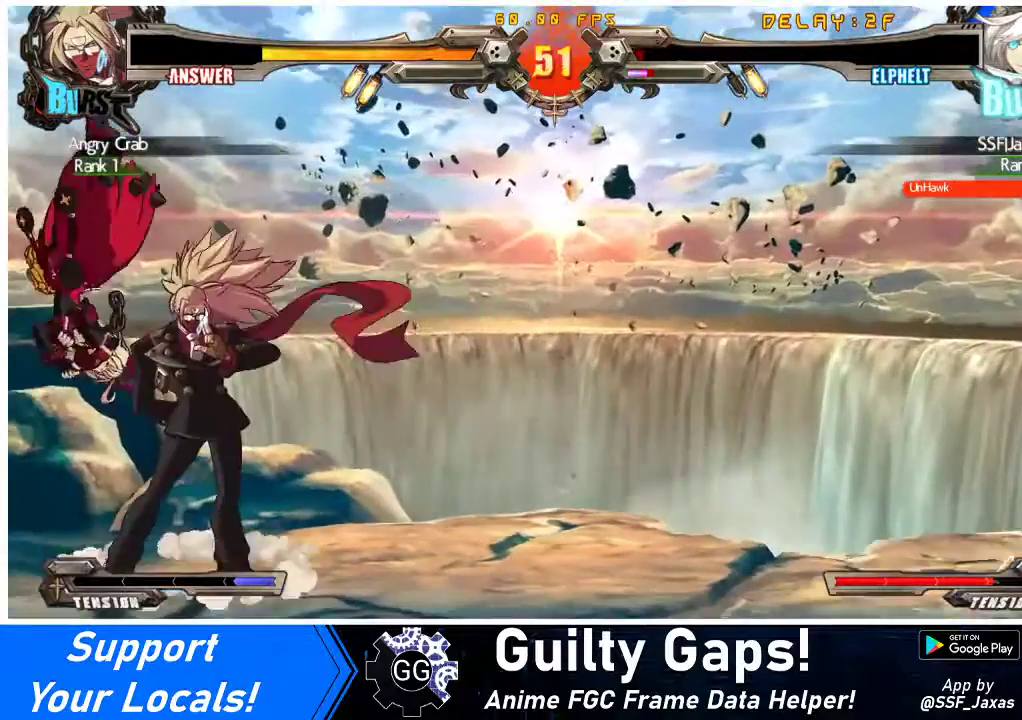
{"buttons": [], "events": [[67, "CROSS", "up"], [300, "CROSS", "down"], [433, "CROSS", "up"]]}
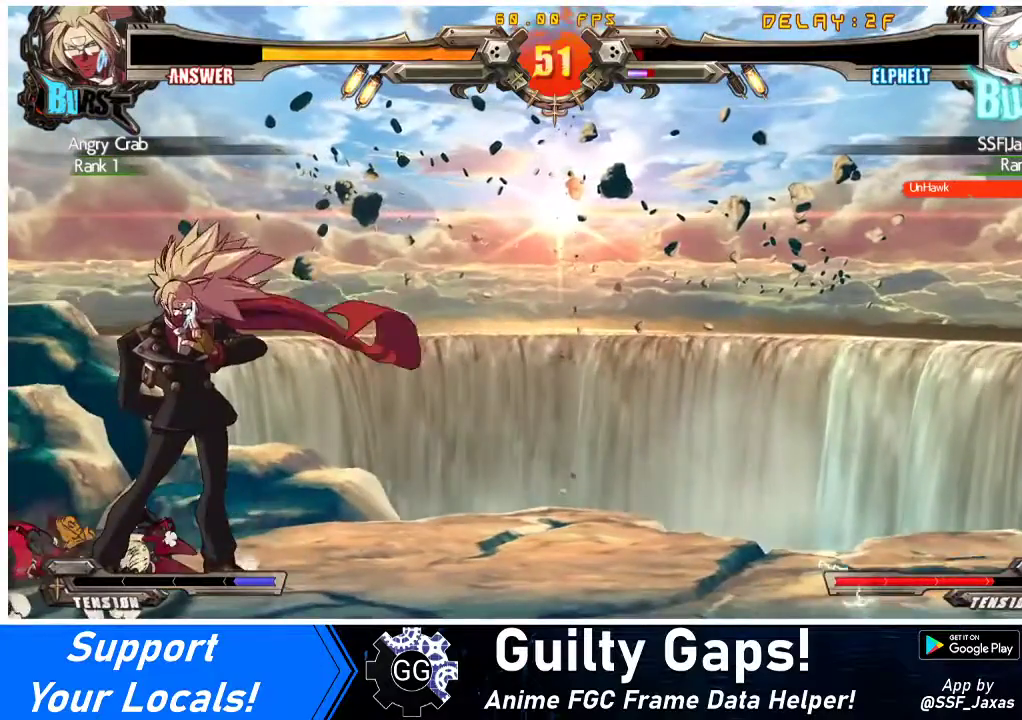
{"buttons": ["CROSS"], "events": [[133, "CROSS", "down"], [267, "CROSS", "up"], [433, "CROSS", "down"]]}
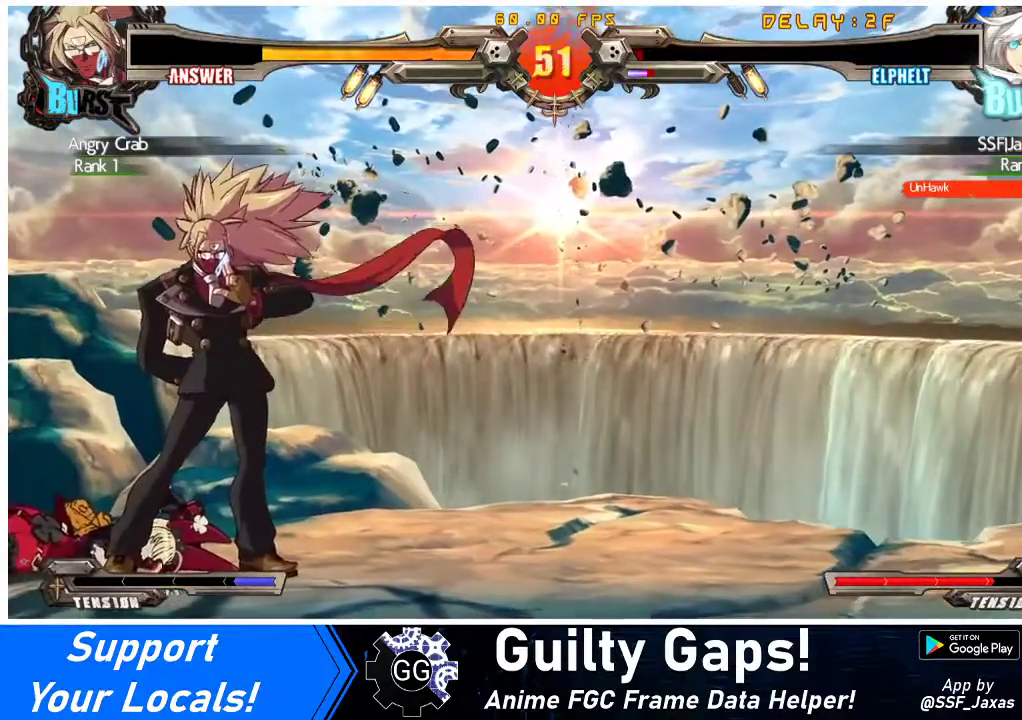
{"buttons": [], "events": [[33, "CROSS", "up"], [200, "CROSS", "down"], [333, "CROSS", "up"]]}
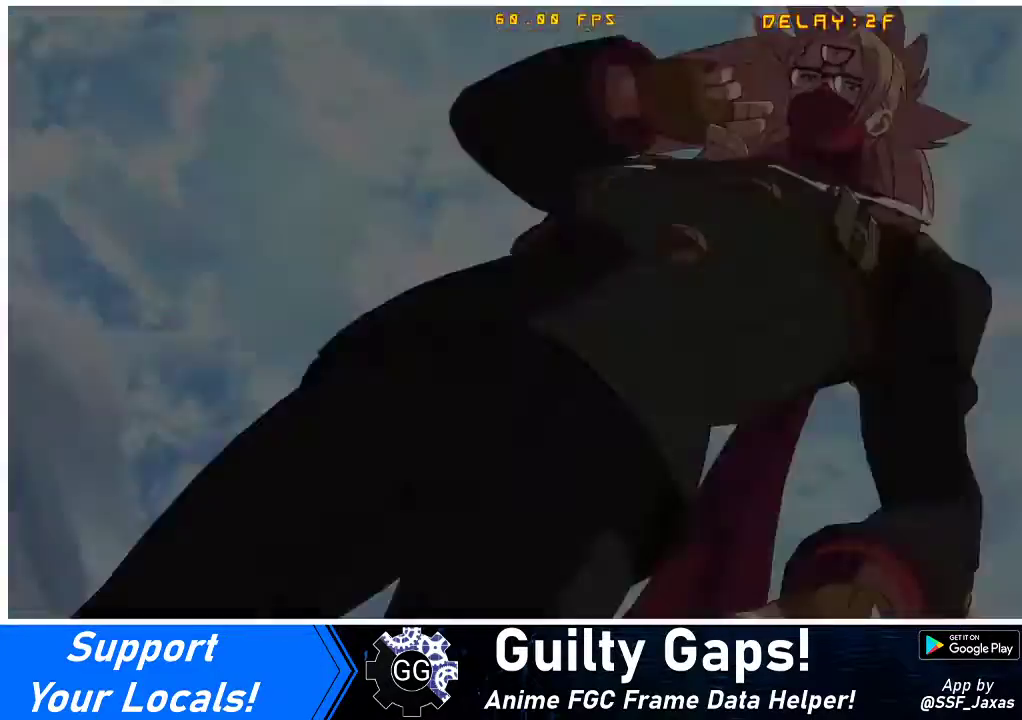
{"buttons": [], "events": [[33, "CROSS", "down"], [233, "CROSS", "up"]]}
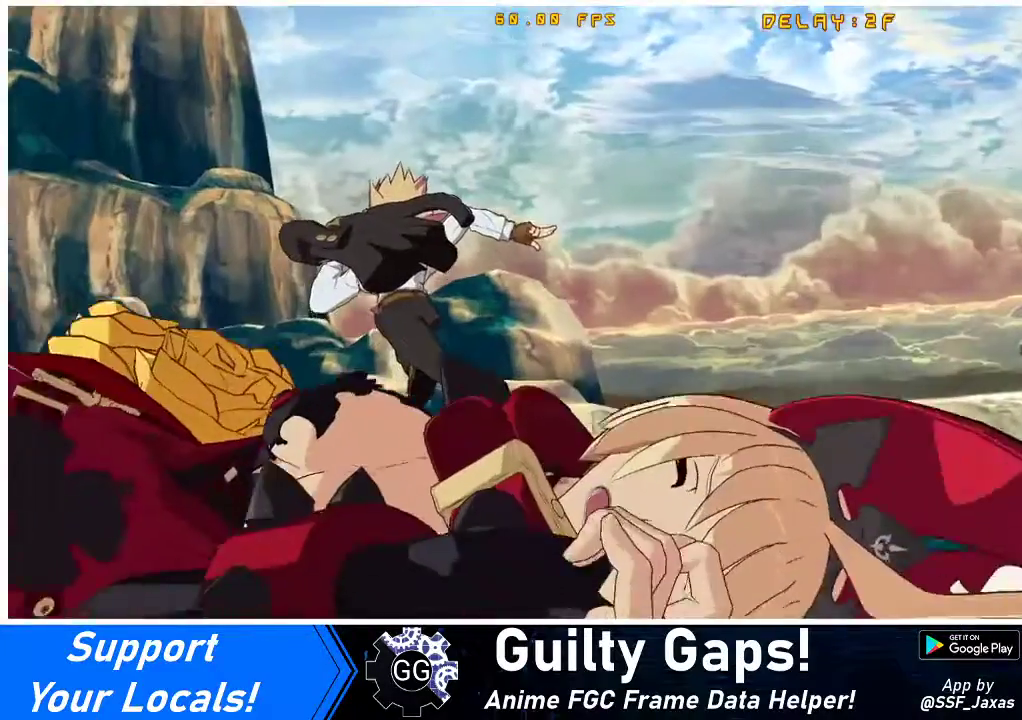
{"buttons": [], "events": [[167, "CROSS", "down"], [300, "CROSS", "up"]]}
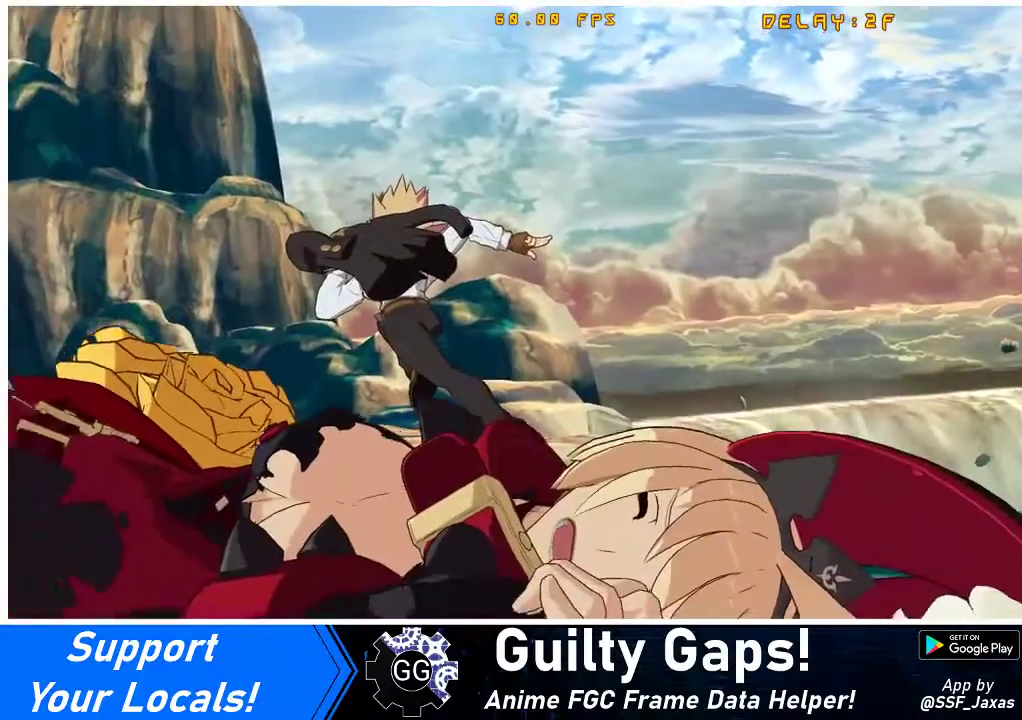
{"buttons": [], "events": [[100, "CROSS", "down"], [233, "CROSS", "up"]]}
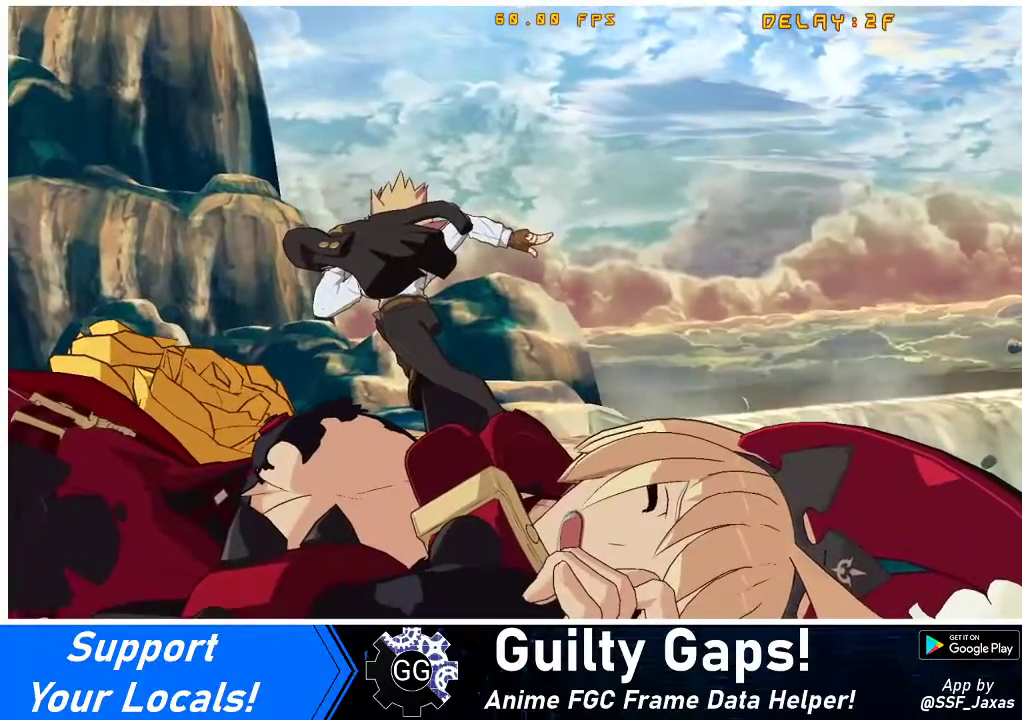
{"buttons": ["CROSS"], "events": [[467, "CROSS", "down"]]}
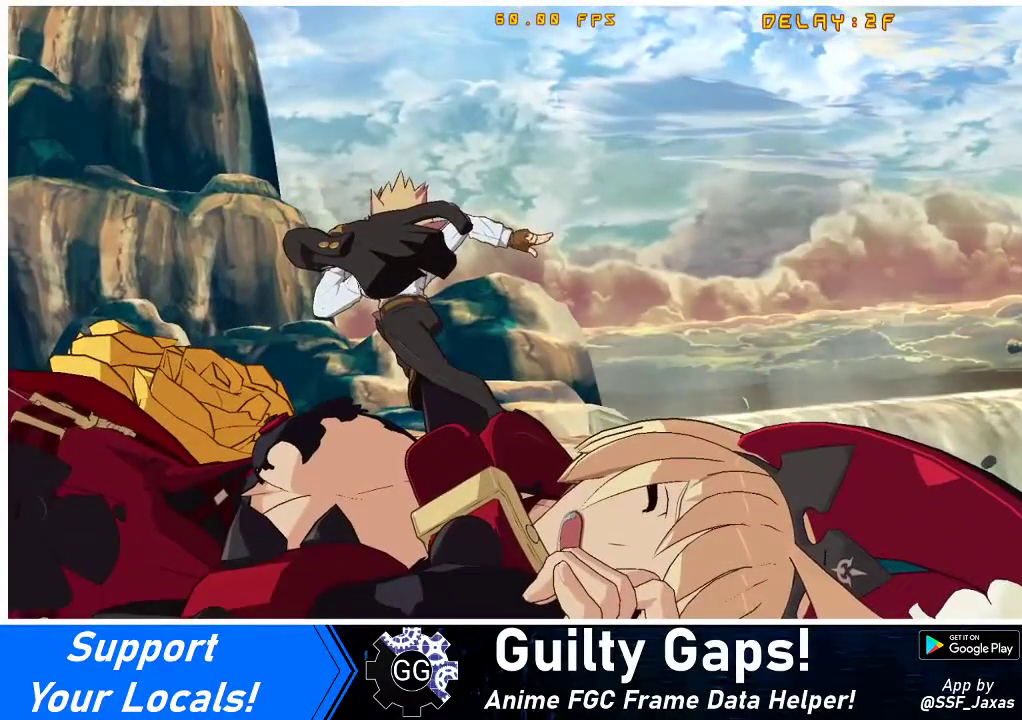
{"buttons": [], "events": [[100, "CROSS", "up"]]}
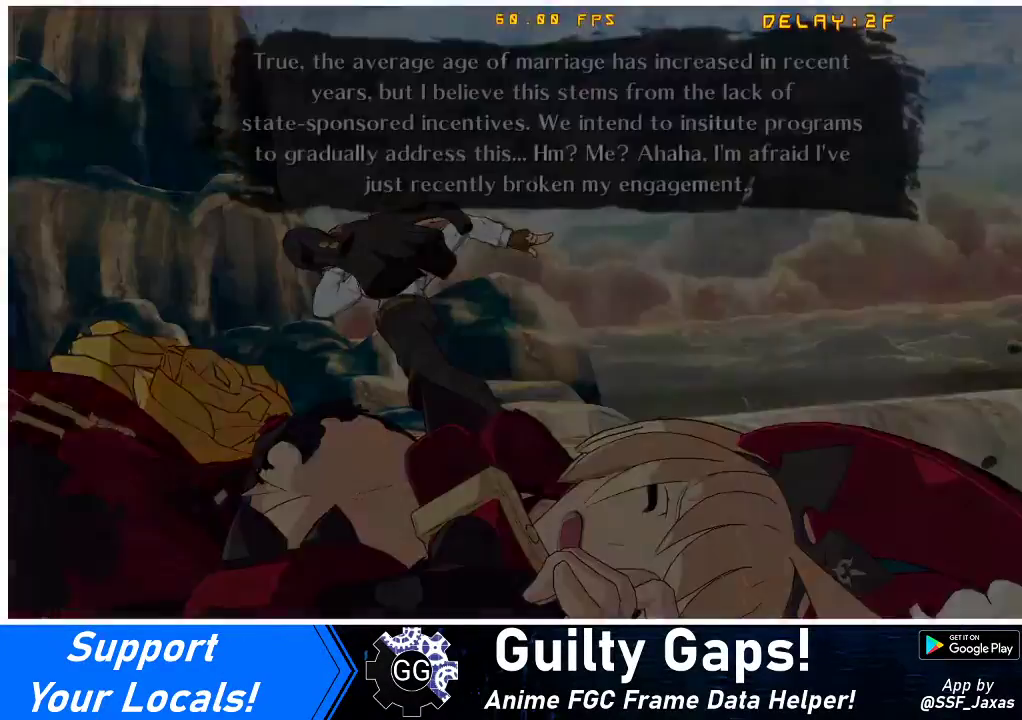
{"buttons": ["CROSS"], "events": [[467, "CROSS", "down"]]}
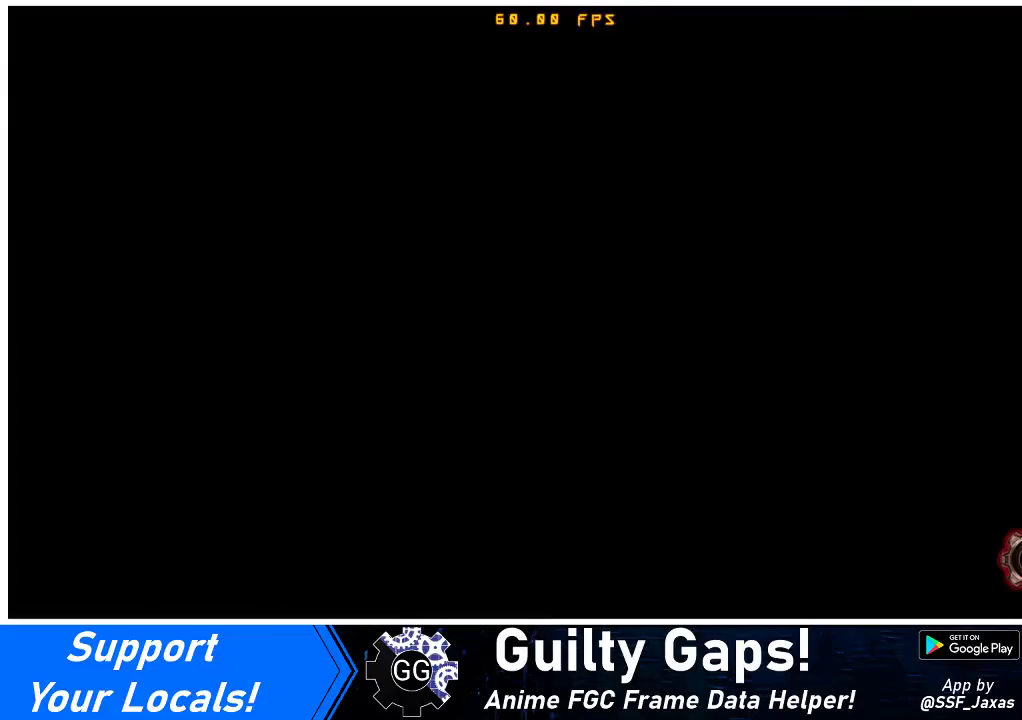
{"buttons": [], "events": [[100, "CROSS", "up"]]}
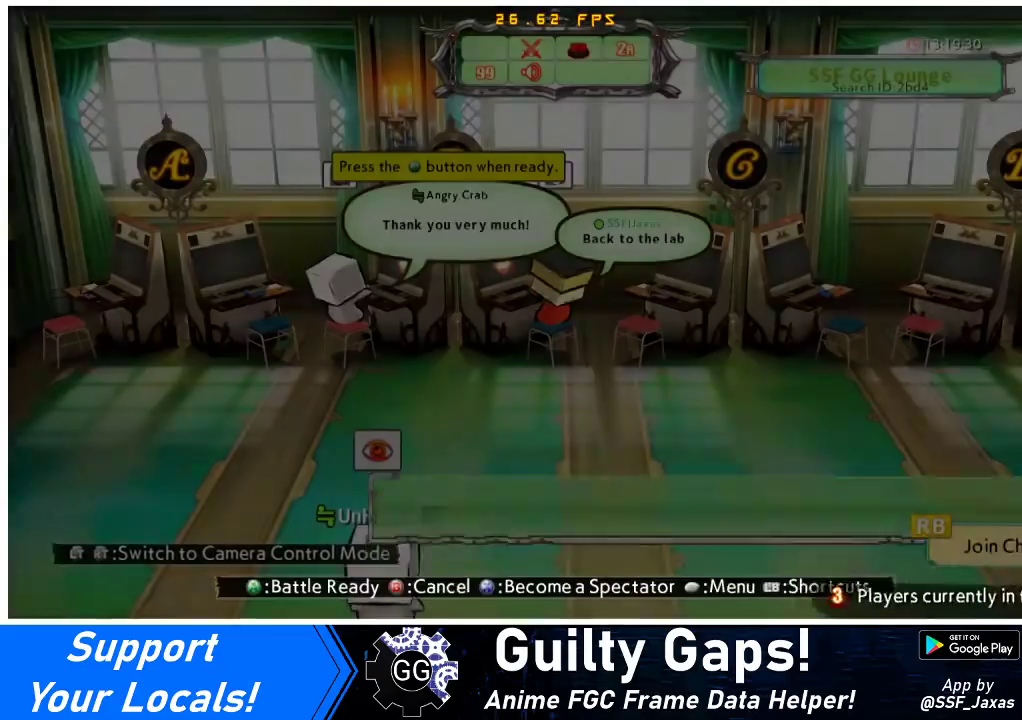
{"buttons": [], "events": []}
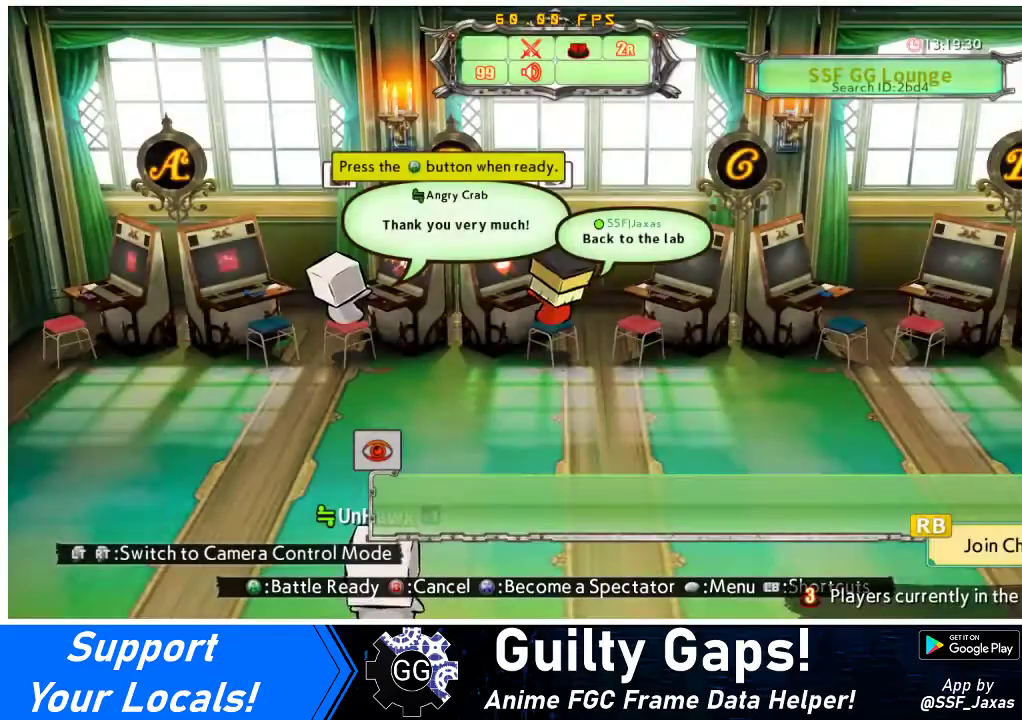
{"buttons": [], "events": [[133, "CROSS", "down"], [267, "CROSS", "up"]]}